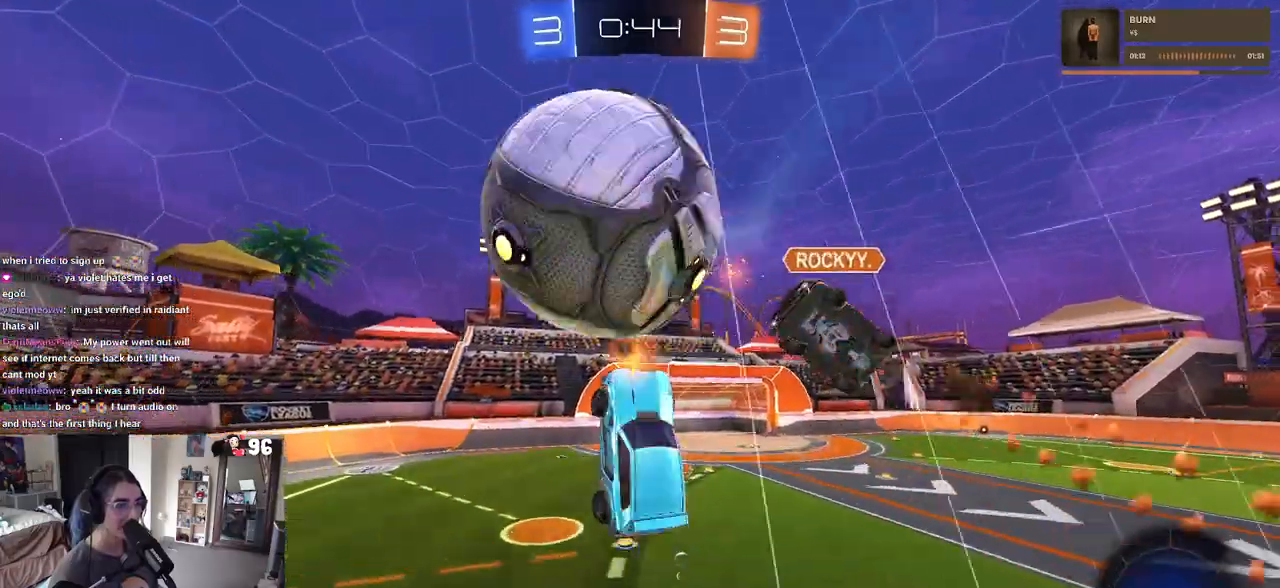
Gameplay with a controller (PlayStation layout); each line is a JSON object with the inputs held at the frame after it. "events" lists button and stick changes between this image and that frame as [ms after this image, input, new state], when the widget could be followed in between. Not read: R2.
{"buttons": ["L1"], "left_stick": "down-left", "right_stick": "center", "events": [[167, "left_stick", "up"], [283, "left_stick", "down-left"]]}
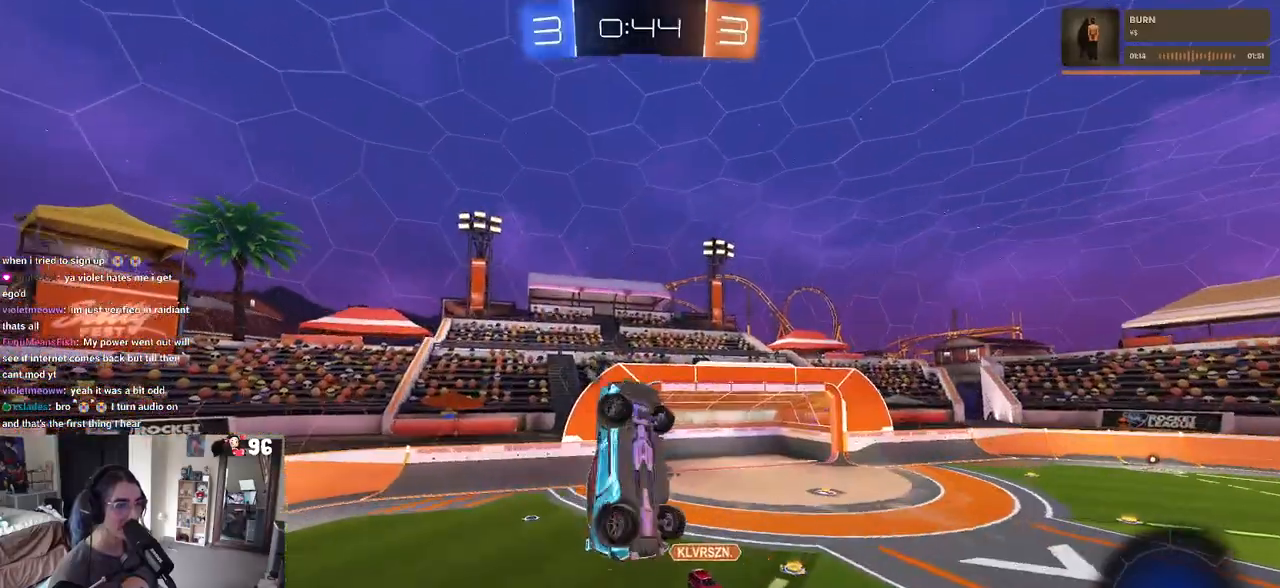
{"buttons": ["SQUARE", "R1"], "left_stick": "left", "right_stick": "center", "events": [[50, "L1", "up"], [217, "left_stick", "down"], [383, "R1", "down"], [400, "SQUARE", "down"], [400, "left_stick", "left"]]}
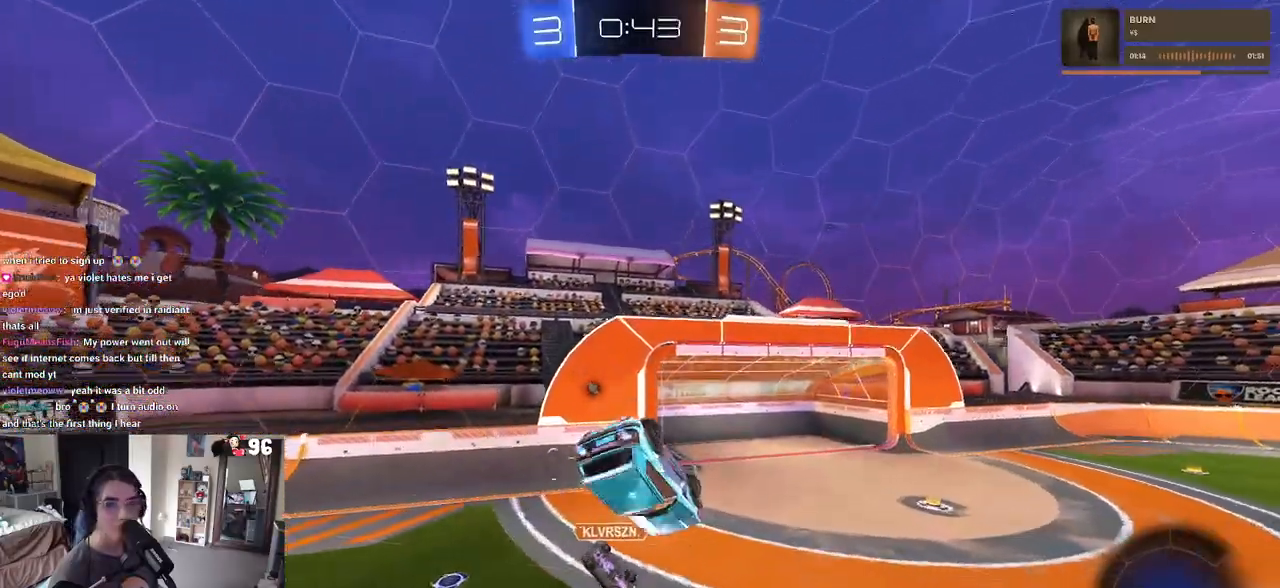
{"buttons": ["TRIANGLE"], "left_stick": "left", "right_stick": "center", "events": [[233, "left_stick", "center"], [267, "SQUARE", "up"], [283, "R1", "up"], [400, "TRIANGLE", "down"], [400, "left_stick", "left"]]}
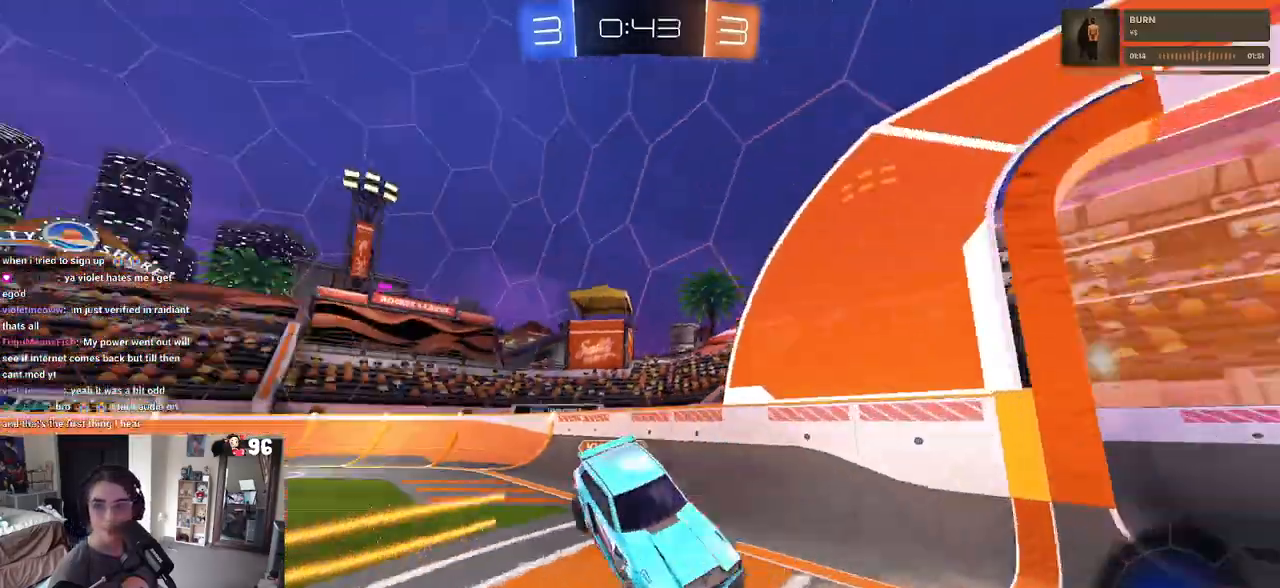
{"buttons": [], "left_stick": "right", "right_stick": "center", "events": [[33, "TRIANGLE", "up"], [67, "left_stick", "center"], [217, "left_stick", "right"]]}
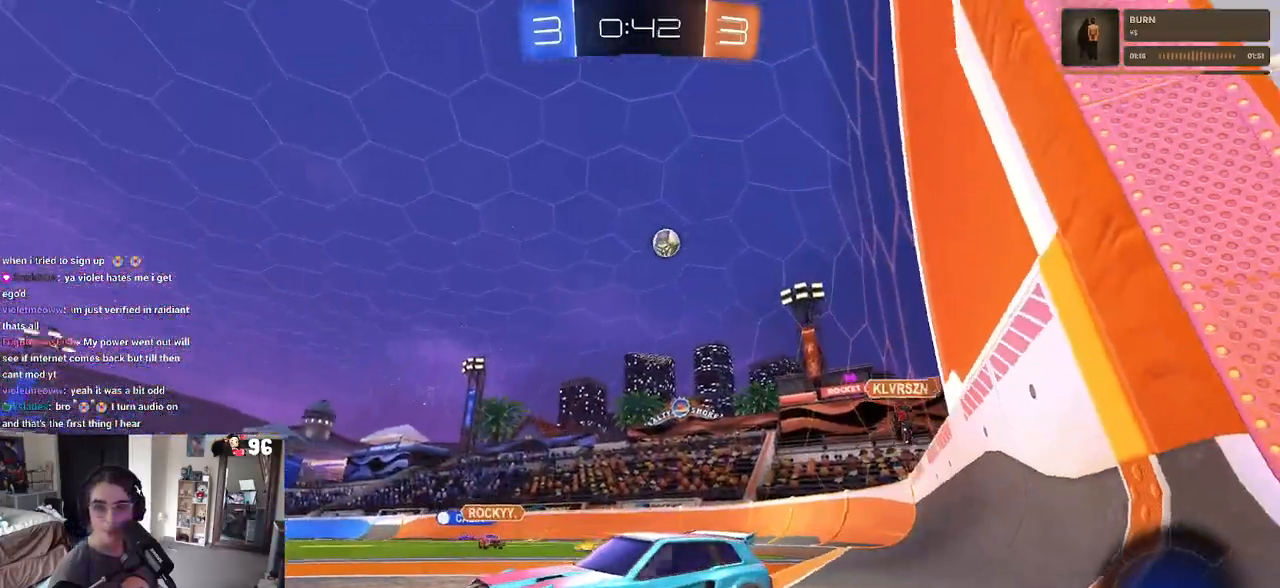
{"buttons": [], "left_stick": "right", "right_stick": "center", "events": []}
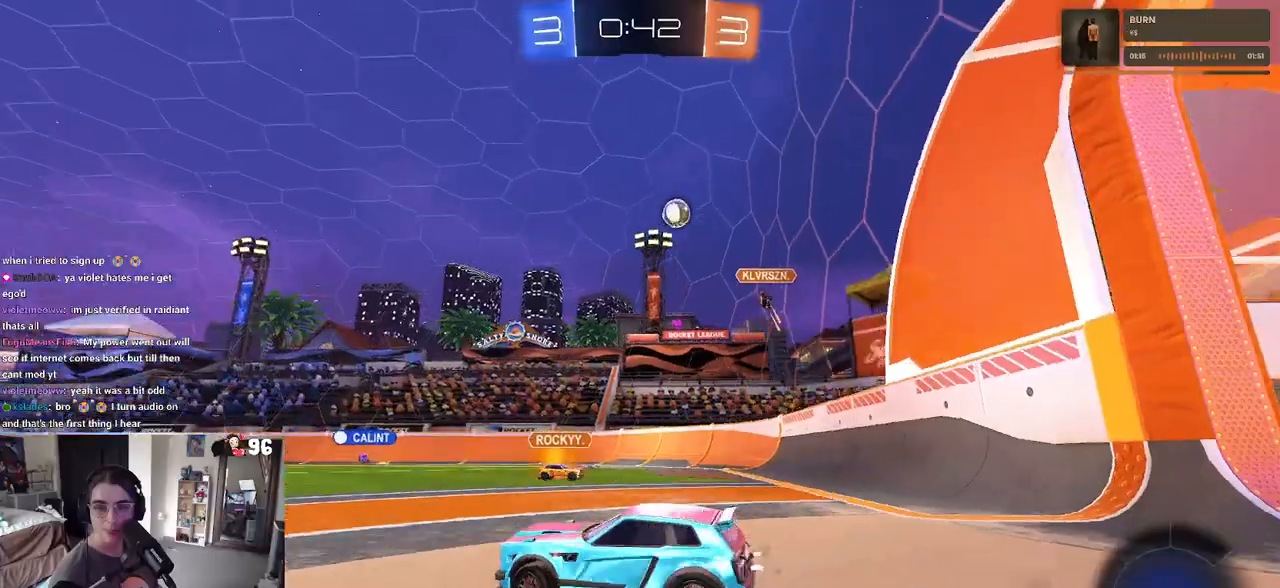
{"buttons": ["CROSS", "SQUARE", "R1"], "left_stick": "down-left", "right_stick": "center", "events": [[100, "R1", "down"], [267, "CROSS", "down"], [283, "left_stick", "up"], [350, "CROSS", "up"], [350, "left_stick", "up-left"], [400, "CROSS", "down"], [467, "SQUARE", "down"], [500, "left_stick", "down-left"]]}
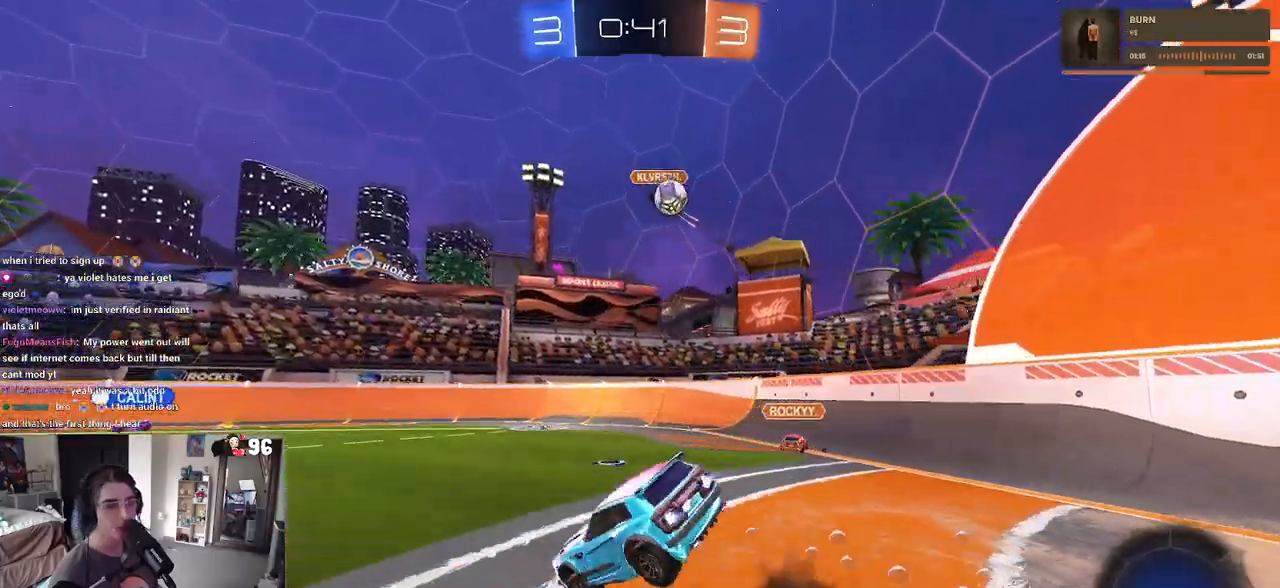
{"buttons": ["SQUARE", "R1"], "left_stick": "down-left", "right_stick": "center", "events": [[17, "CROSS", "up"]]}
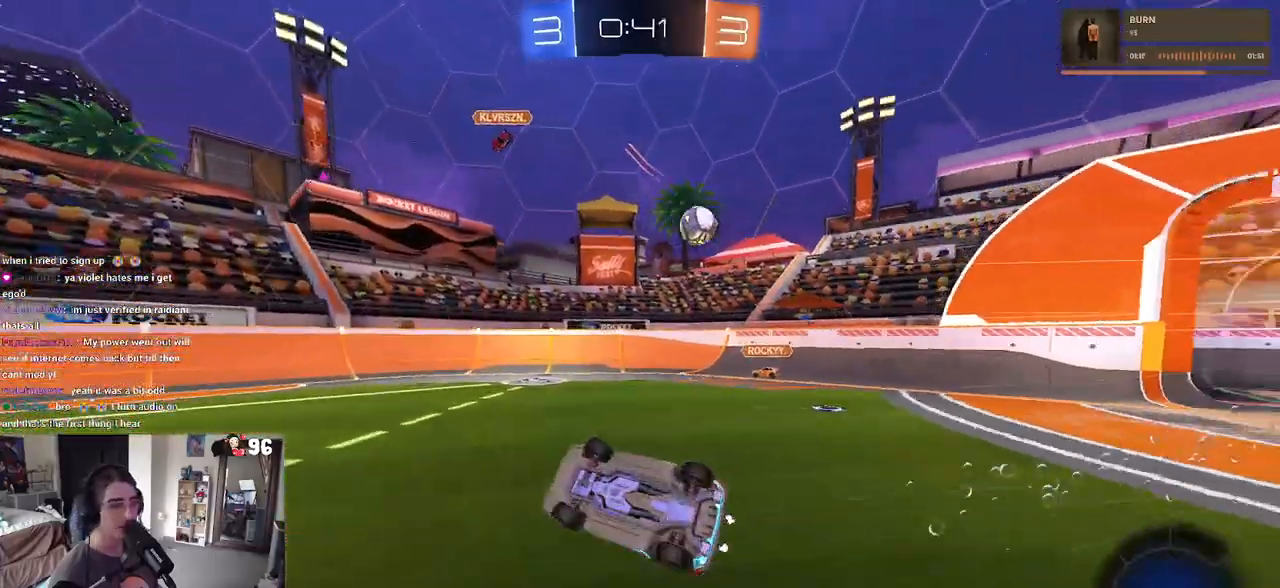
{"buttons": ["R1"], "left_stick": "center", "right_stick": "center", "events": [[150, "SQUARE", "up"], [217, "left_stick", "center"], [233, "TRIANGLE", "down"], [383, "TRIANGLE", "up"]]}
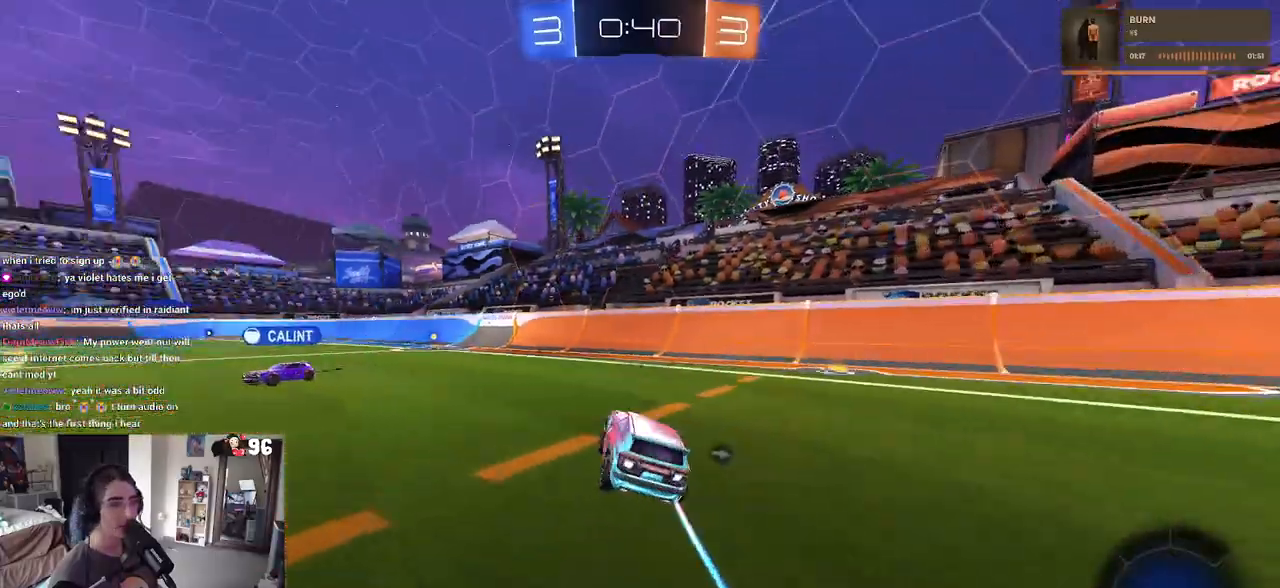
{"buttons": [], "left_stick": "center", "right_stick": "center", "events": [[17, "R1", "up"], [217, "left_stick", "left"], [317, "TRIANGLE", "down"], [450, "TRIANGLE", "up"], [483, "left_stick", "center"]]}
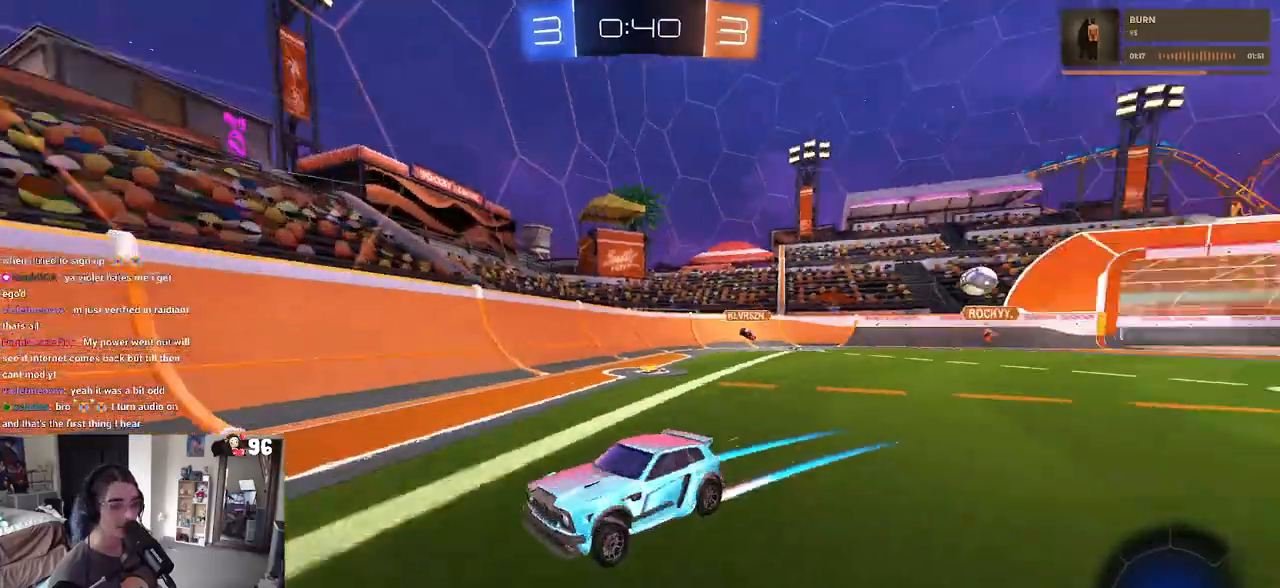
{"buttons": [], "left_stick": "center", "right_stick": "center", "events": [[167, "left_stick", "left"], [467, "left_stick", "center"]]}
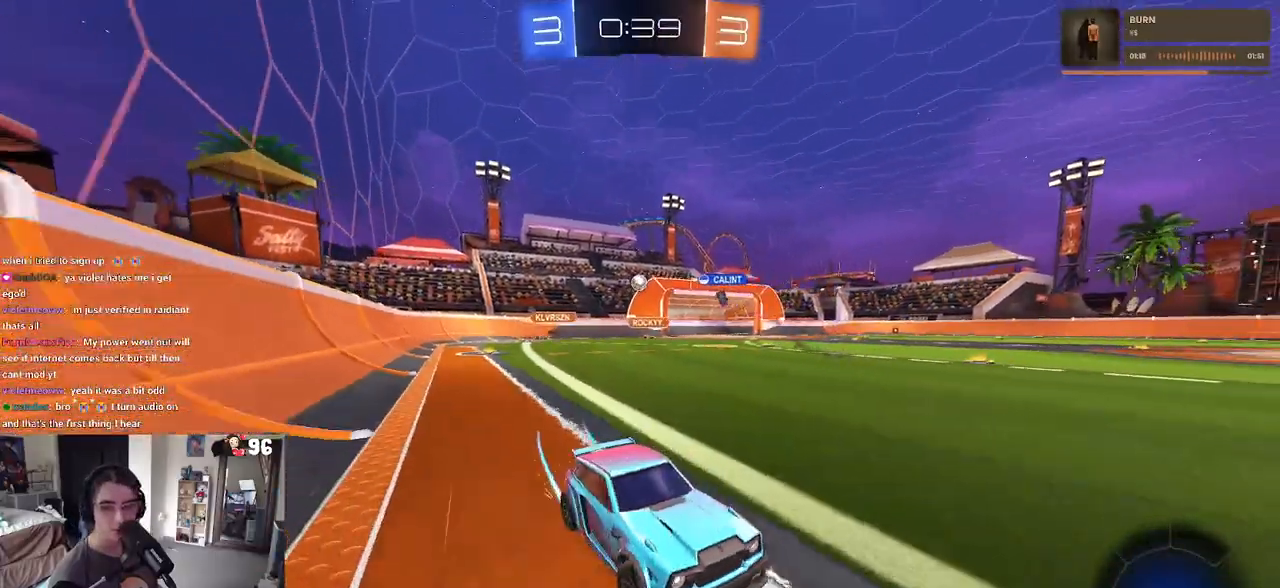
{"buttons": [], "left_stick": "center", "right_stick": "center", "events": []}
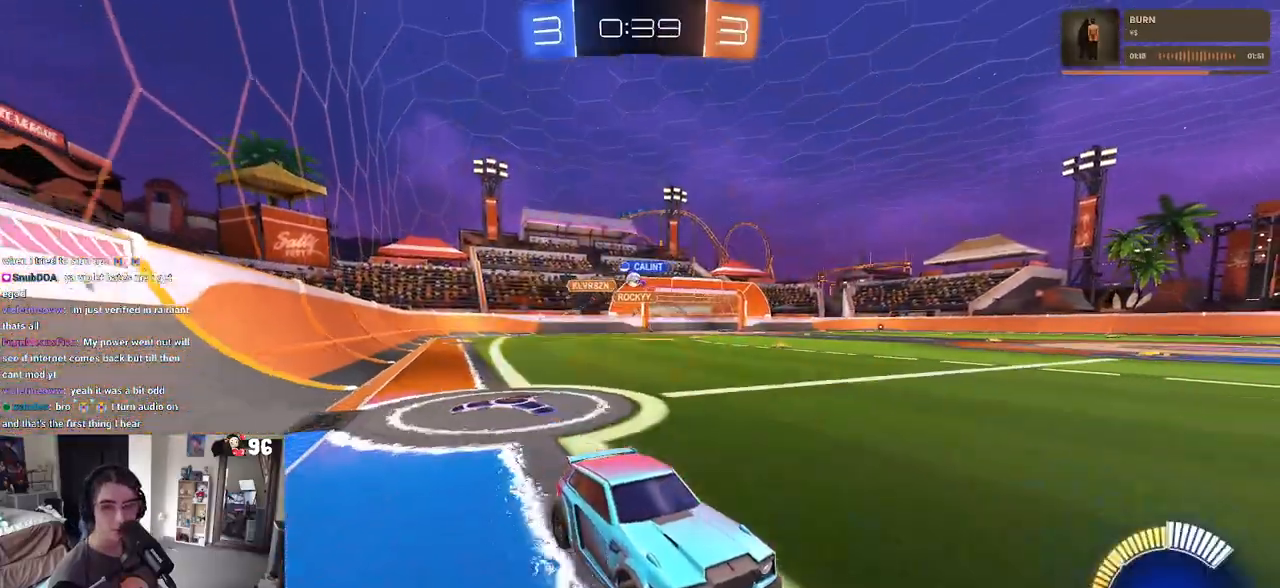
{"buttons": [], "left_stick": "left", "right_stick": "center", "events": [[283, "left_stick", "left"]]}
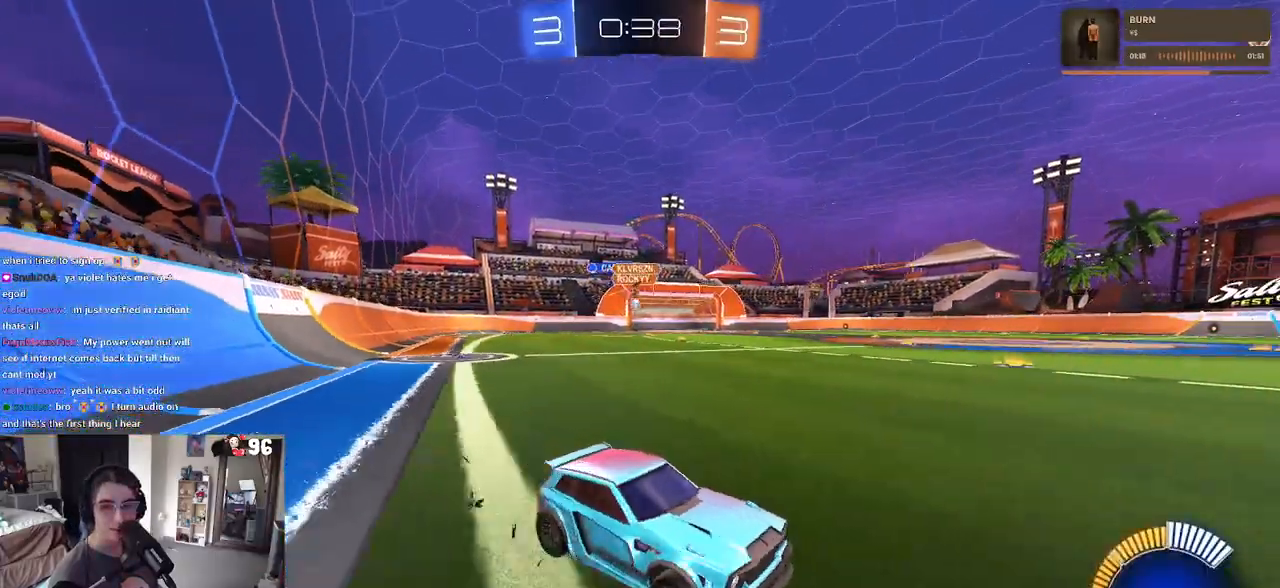
{"buttons": [], "left_stick": "left", "right_stick": "center", "events": [[133, "SQUARE", "down"], [167, "left_stick", "center"], [250, "SQUARE", "up"], [467, "left_stick", "left"]]}
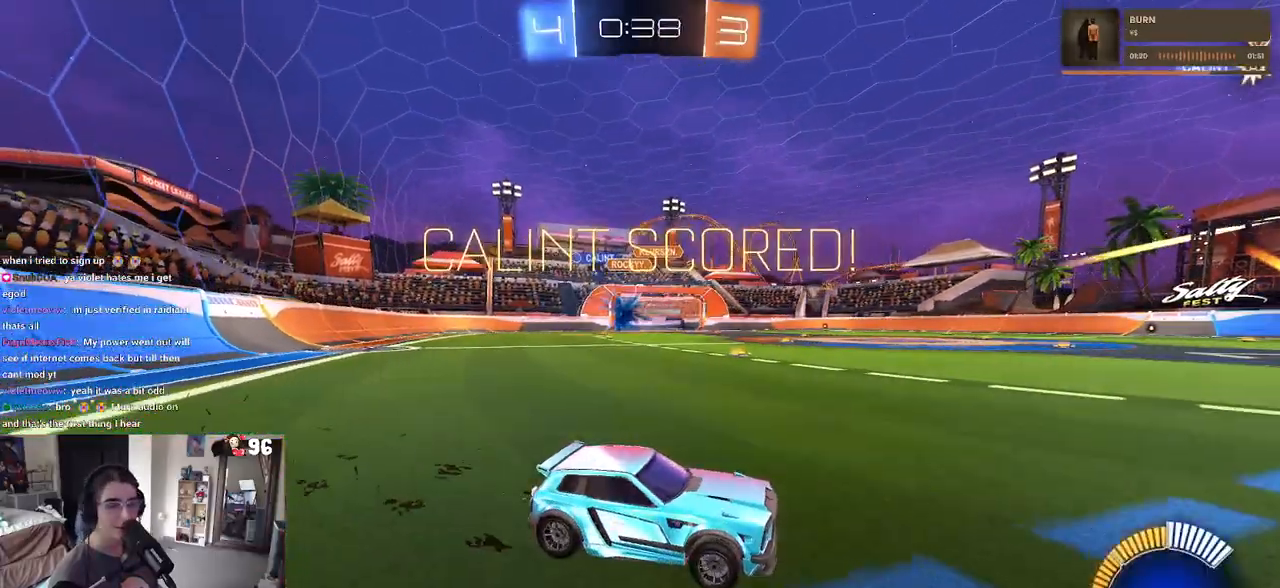
{"buttons": [], "left_stick": "center", "right_stick": "center", "events": [[333, "left_stick", "center"]]}
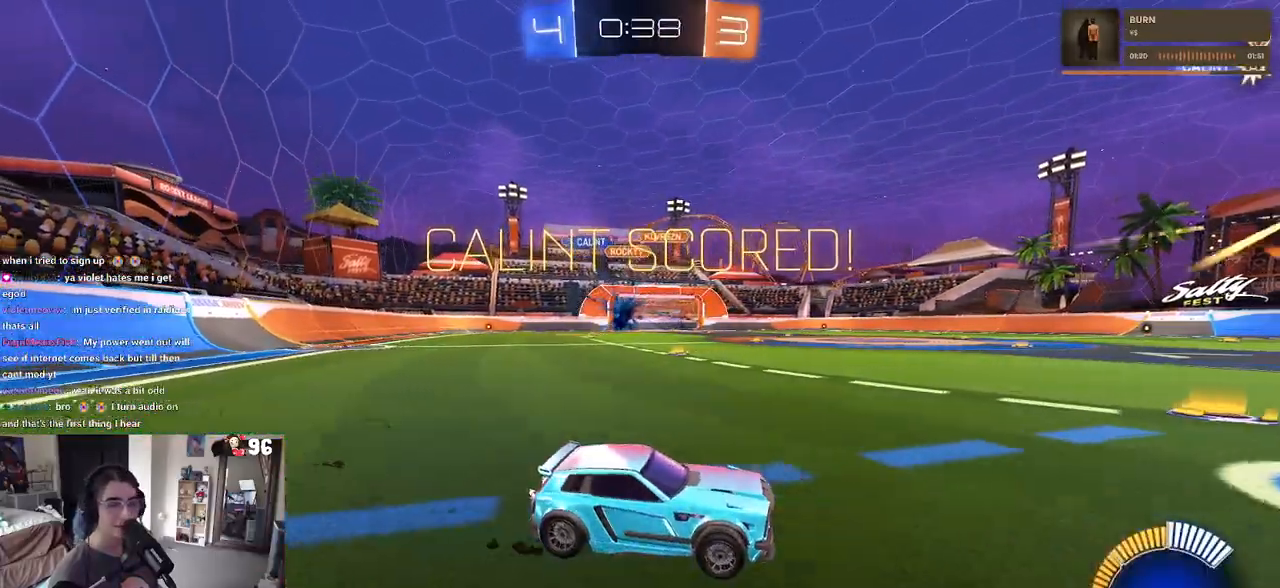
{"buttons": [], "left_stick": "left", "right_stick": "center", "events": [[183, "left_stick", "left"]]}
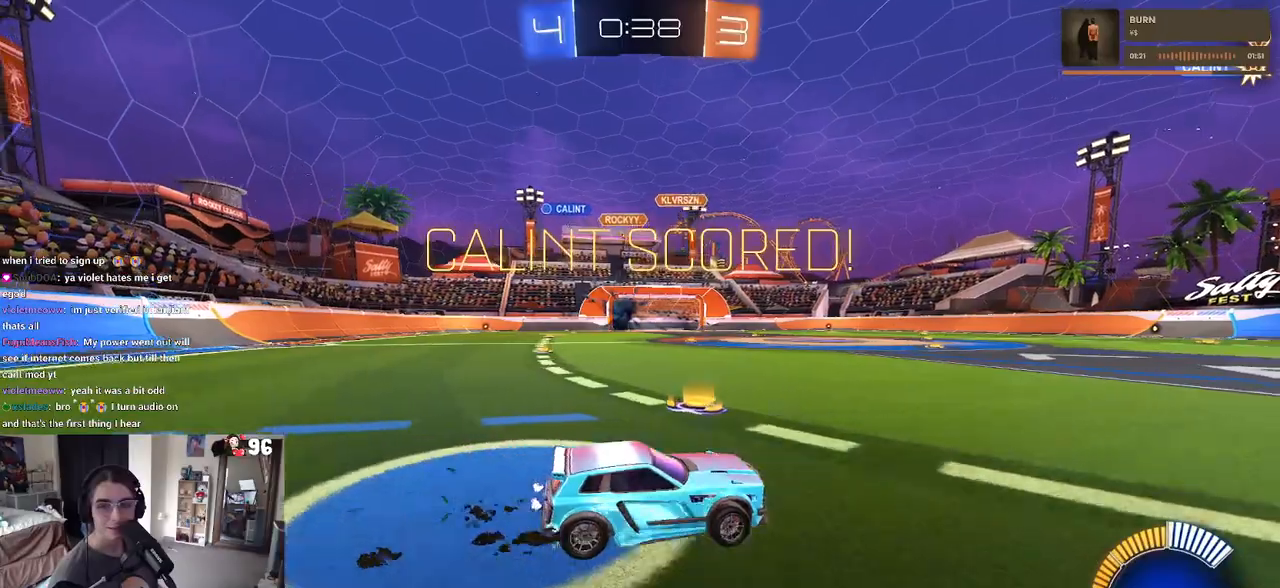
{"buttons": [], "left_stick": "center", "right_stick": "center", "events": [[433, "left_stick", "center"]]}
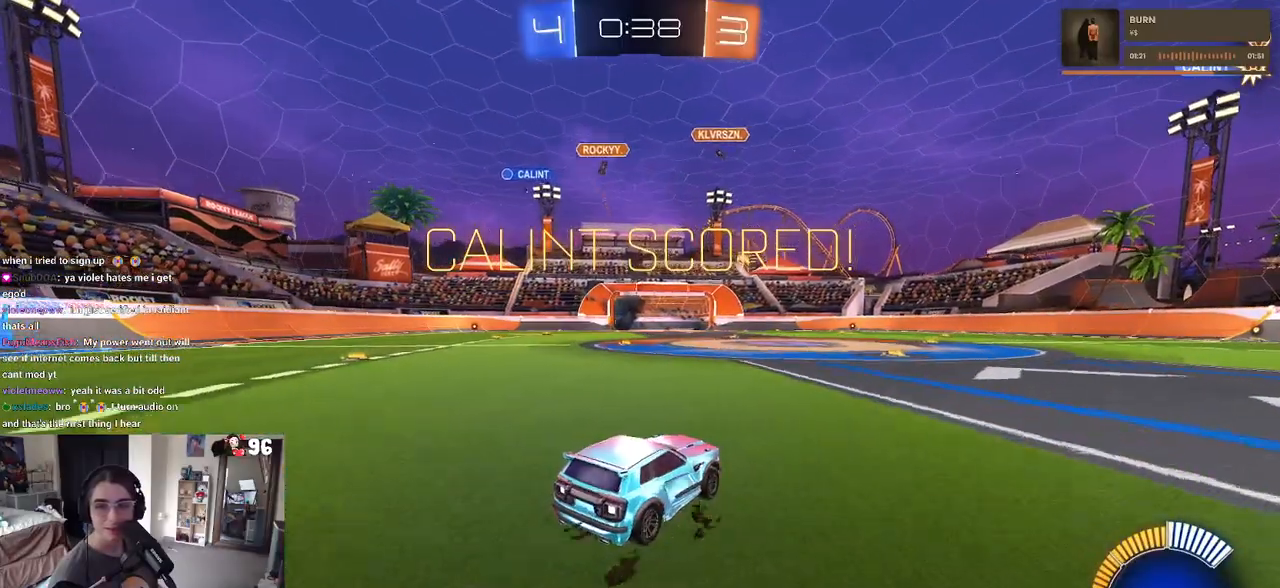
{"buttons": [], "left_stick": "left", "right_stick": "center", "events": [[300, "left_stick", "left"]]}
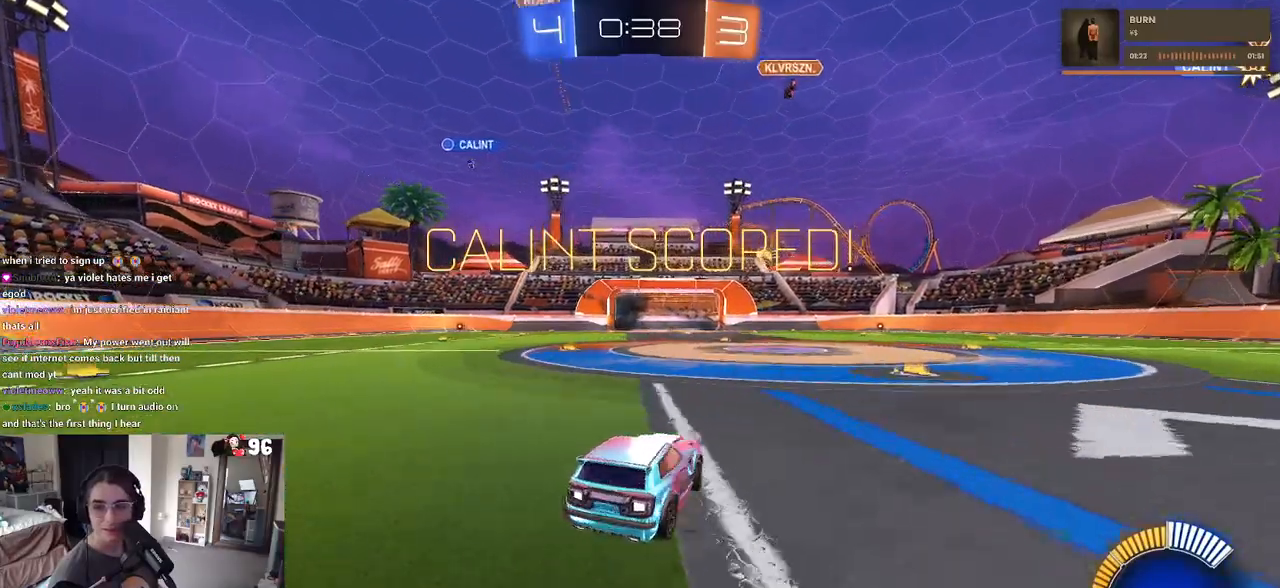
{"buttons": [], "left_stick": "center", "right_stick": "center", "events": [[33, "left_stick", "center"]]}
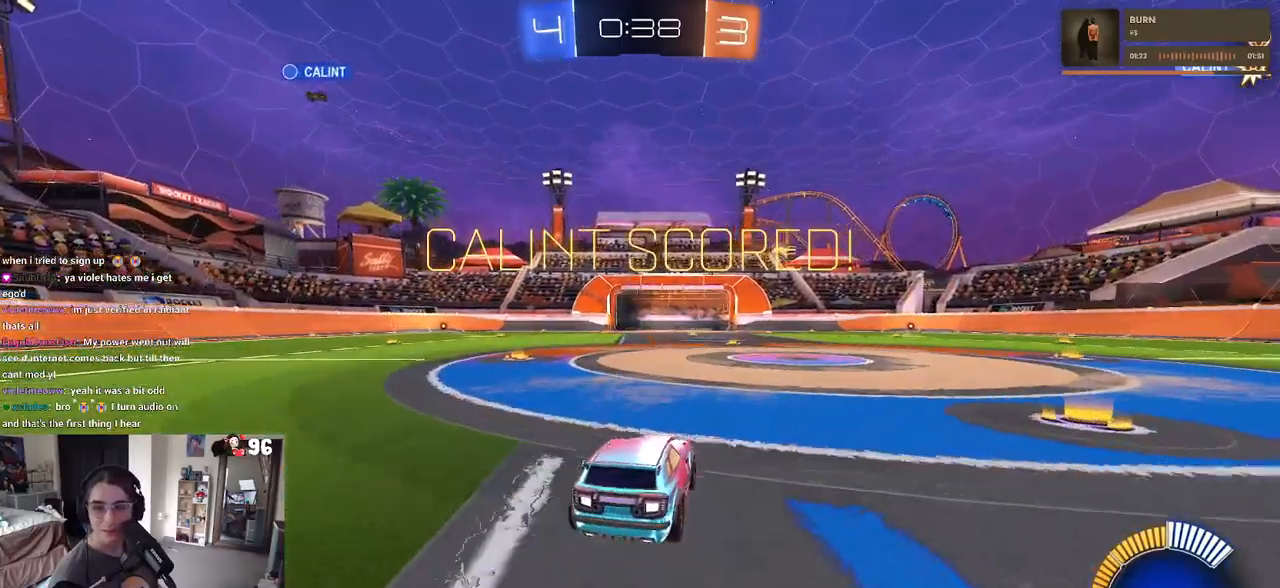
{"buttons": [], "left_stick": "center", "right_stick": "center", "events": []}
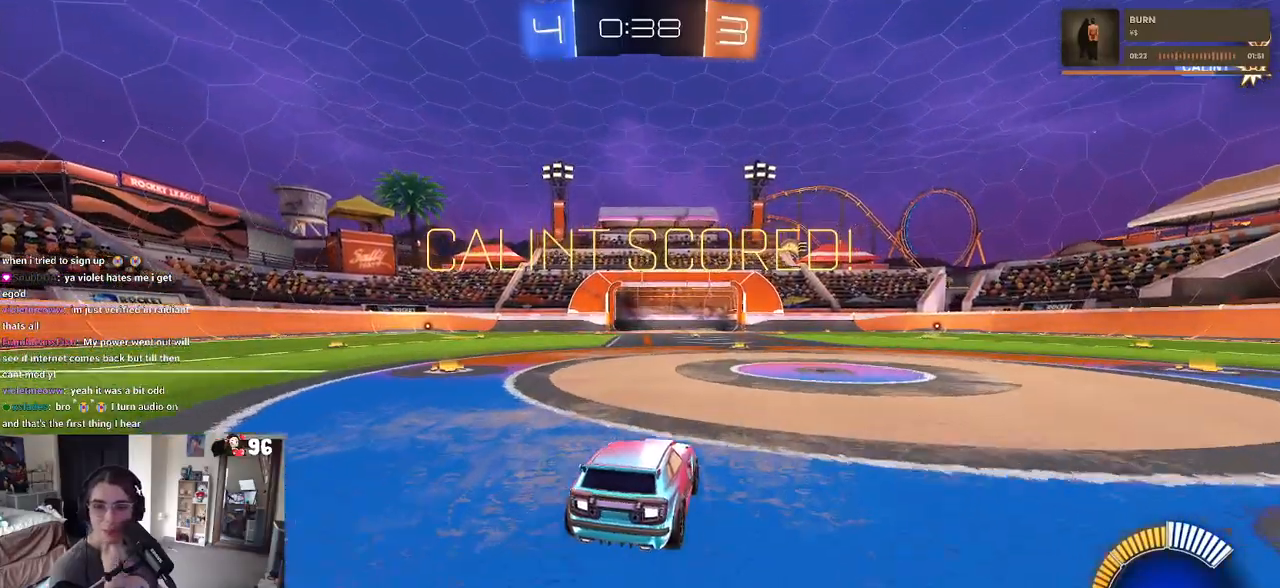
{"buttons": [], "left_stick": "center", "right_stick": "center", "events": []}
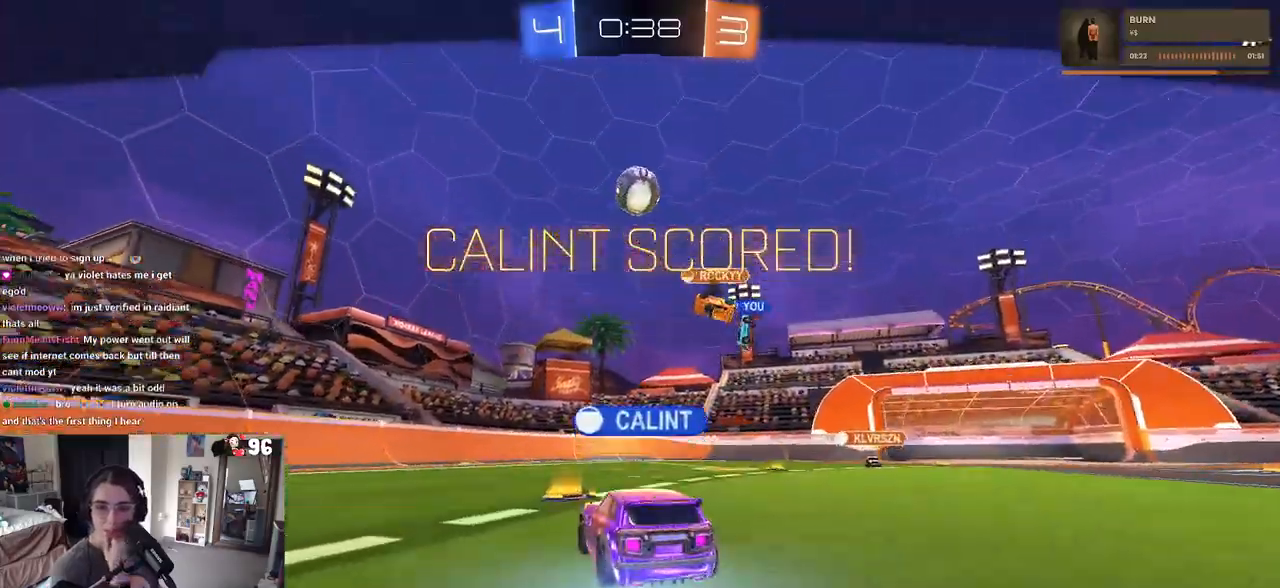
{"buttons": [], "left_stick": "center", "right_stick": "center", "events": []}
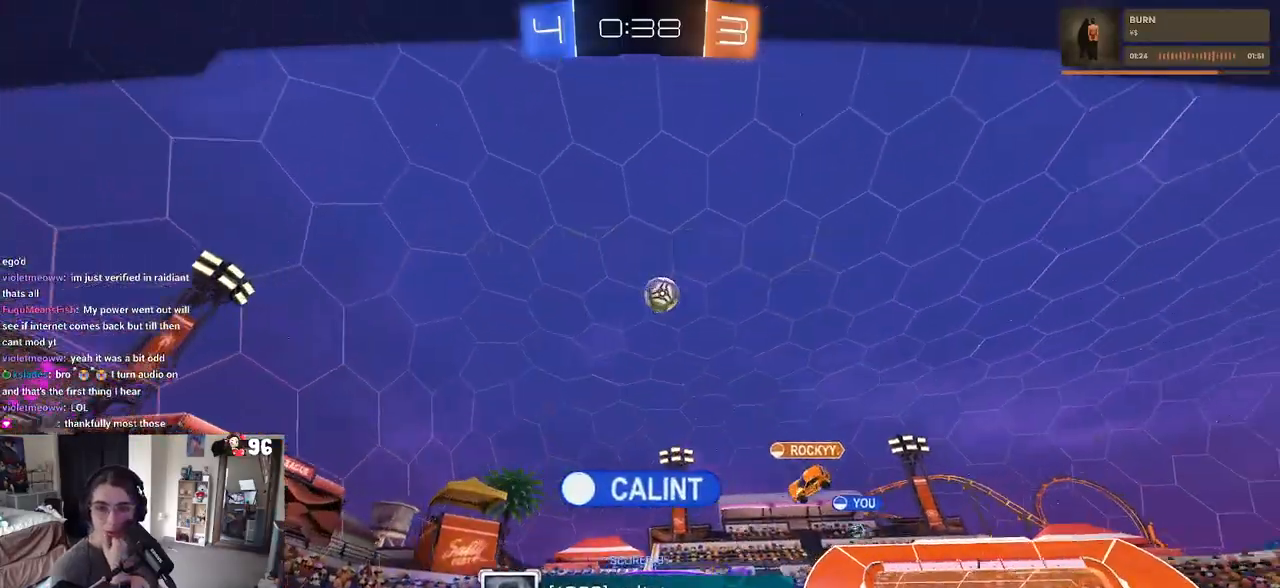
{"buttons": [], "left_stick": "center", "right_stick": "center", "events": []}
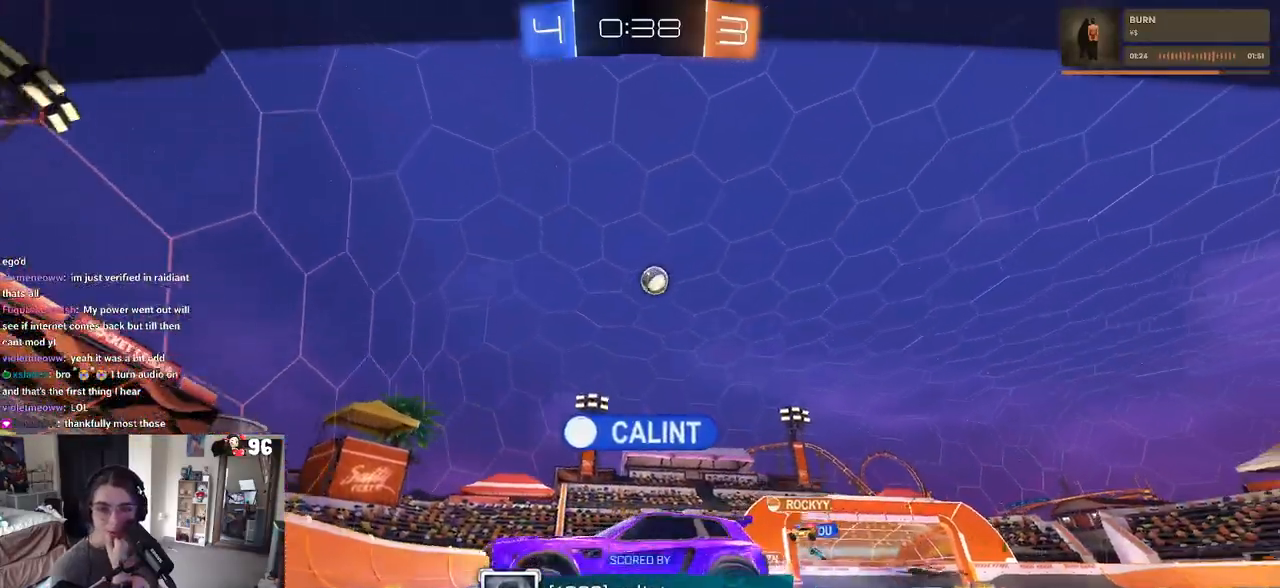
{"buttons": ["CROSS"], "left_stick": "center", "right_stick": "center", "events": [[383, "CROSS", "down"]]}
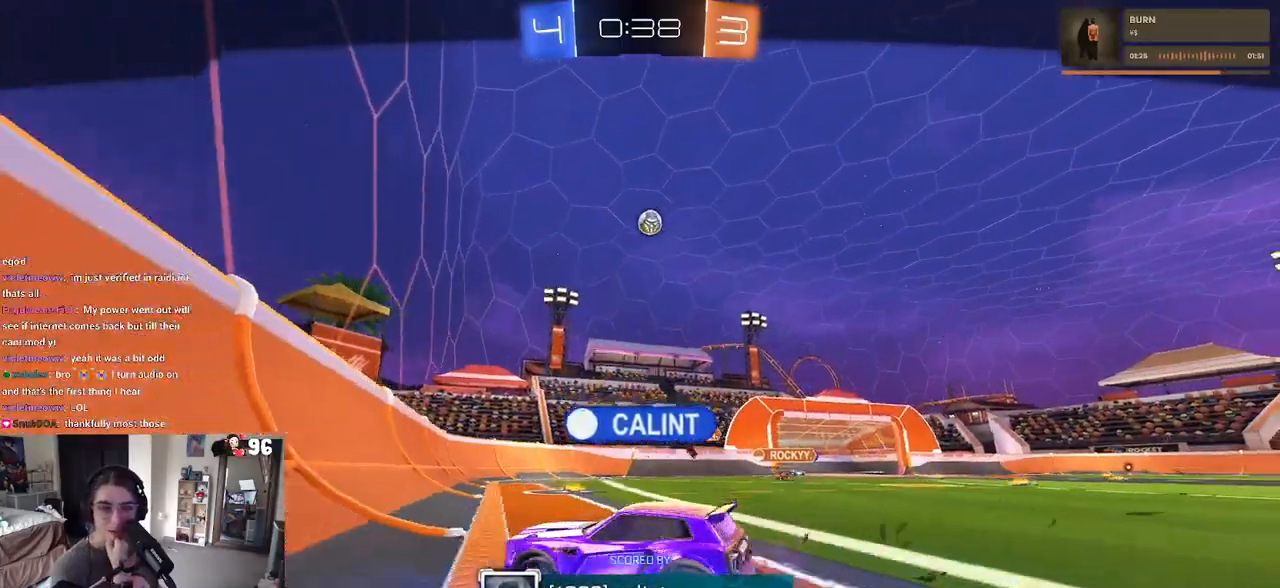
{"buttons": ["CROSS"], "left_stick": "center", "right_stick": "center", "events": [[67, "CROSS", "up"], [183, "CROSS", "down"], [317, "CROSS", "up"], [400, "CROSS", "down"]]}
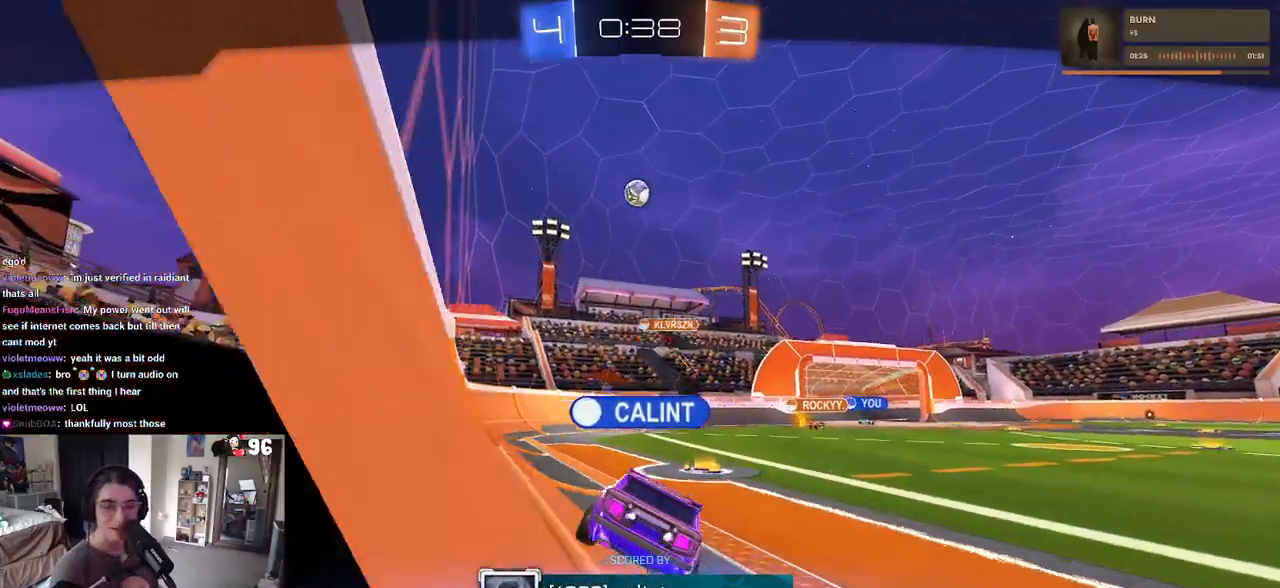
{"buttons": [], "left_stick": "center", "right_stick": "center", "events": [[50, "CROSS", "up"], [67, "CROSS", "down"], [233, "CROSS", "up"], [317, "CROSS", "down"], [467, "CROSS", "up"]]}
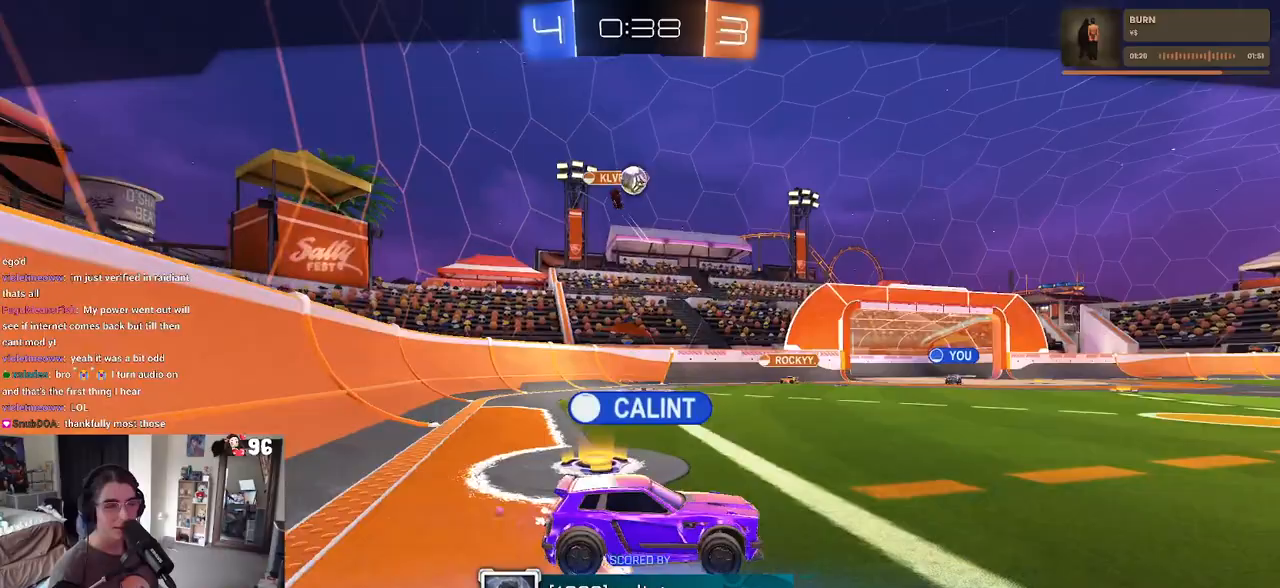
{"buttons": ["CROSS"], "left_stick": "center", "right_stick": "center", "events": [[67, "CROSS", "down"], [183, "CROSS", "up"], [267, "CROSS", "down"], [383, "CROSS", "up"], [483, "CROSS", "down"]]}
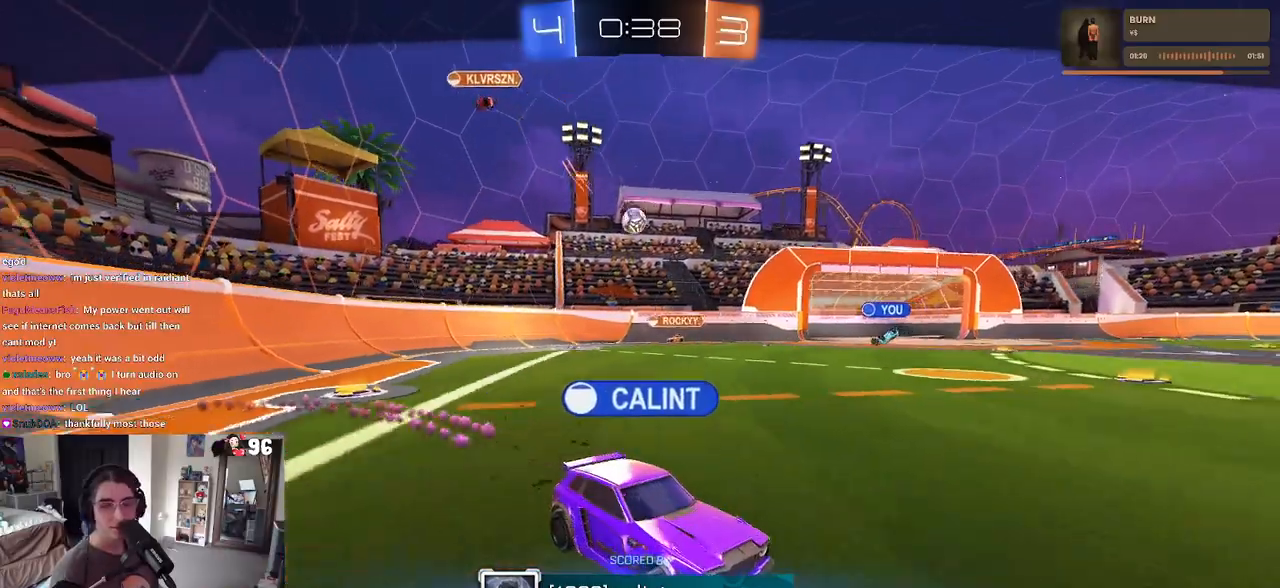
{"buttons": ["CROSS"], "left_stick": "center", "right_stick": "center", "events": [[133, "CROSS", "up"], [217, "CROSS", "down"], [367, "CROSS", "up"], [467, "CROSS", "down"]]}
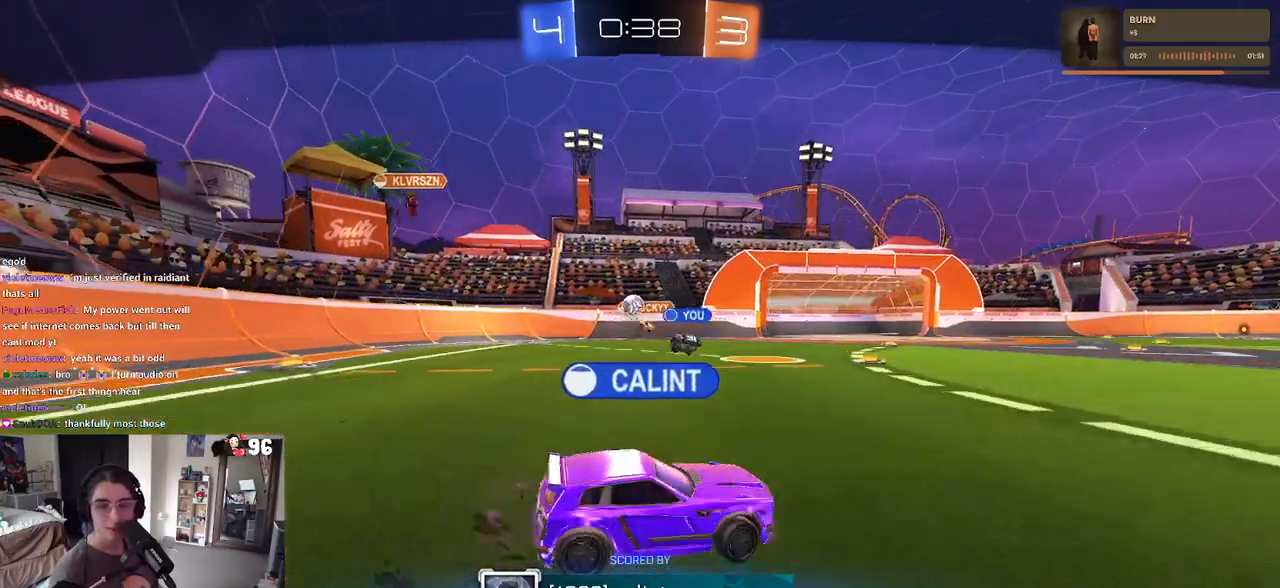
{"buttons": [], "left_stick": "center", "right_stick": "center", "events": [[117, "CROSS", "up"], [167, "CROSS", "down"], [317, "CROSS", "up"], [383, "CROSS", "down"], [500, "CROSS", "up"]]}
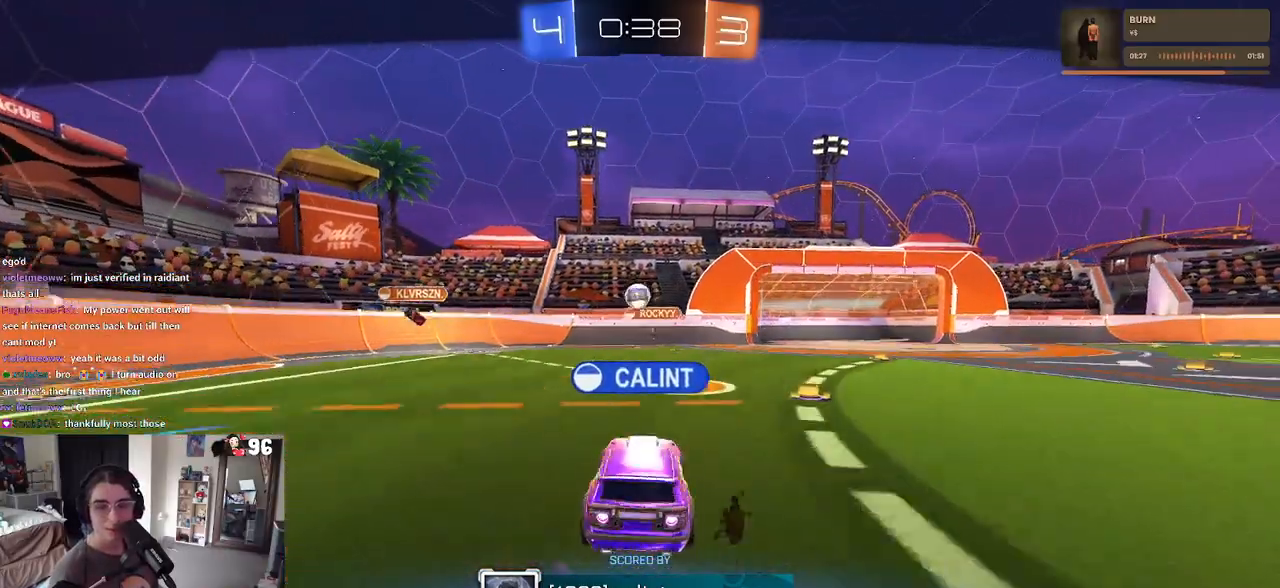
{"buttons": [], "left_stick": "center", "right_stick": "center", "events": [[83, "CROSS", "down"], [233, "CROSS", "up"], [267, "CROSS", "down"], [417, "CROSS", "up"]]}